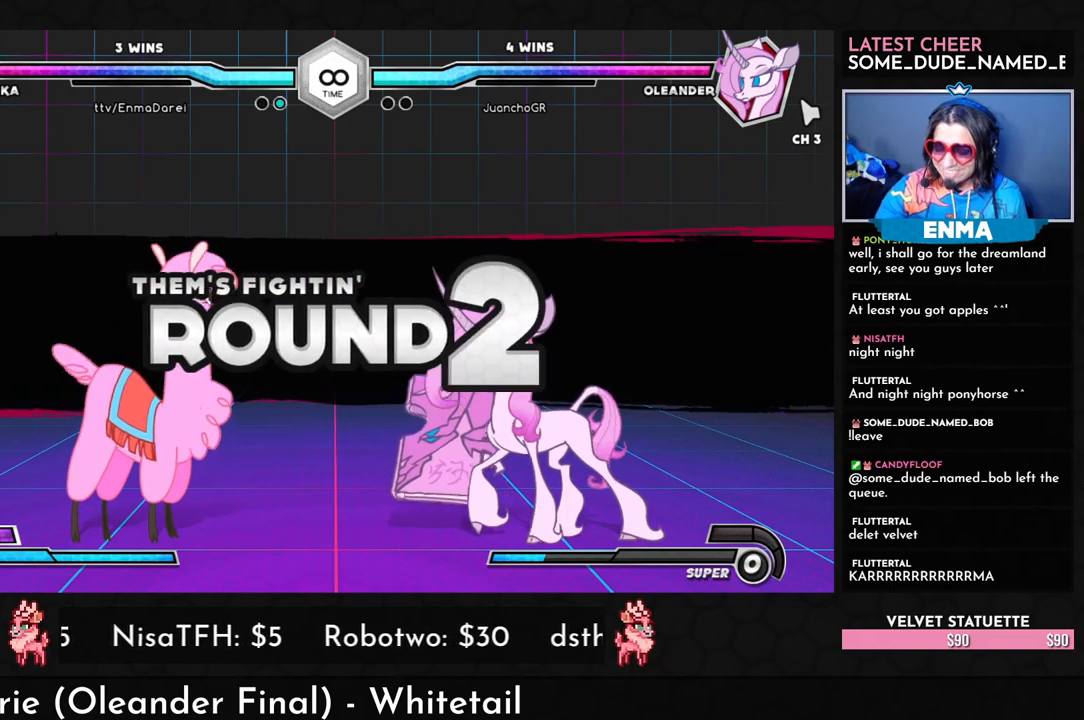
Gameplay with a controller (arcade stick); each line is a JSON object with the inputs held at the frame after it. "events" lists button and stick changes between this image and that frame as [ms after this image, input, new state], when the widget could be followed in between. Not read: L3 R3.
{"buttons": [], "left_stick": "down-left", "events": [[33, "left_stick", "down-left"], [283, "TRIANGLE", "down"], [350, "TRIANGLE", "up"]]}
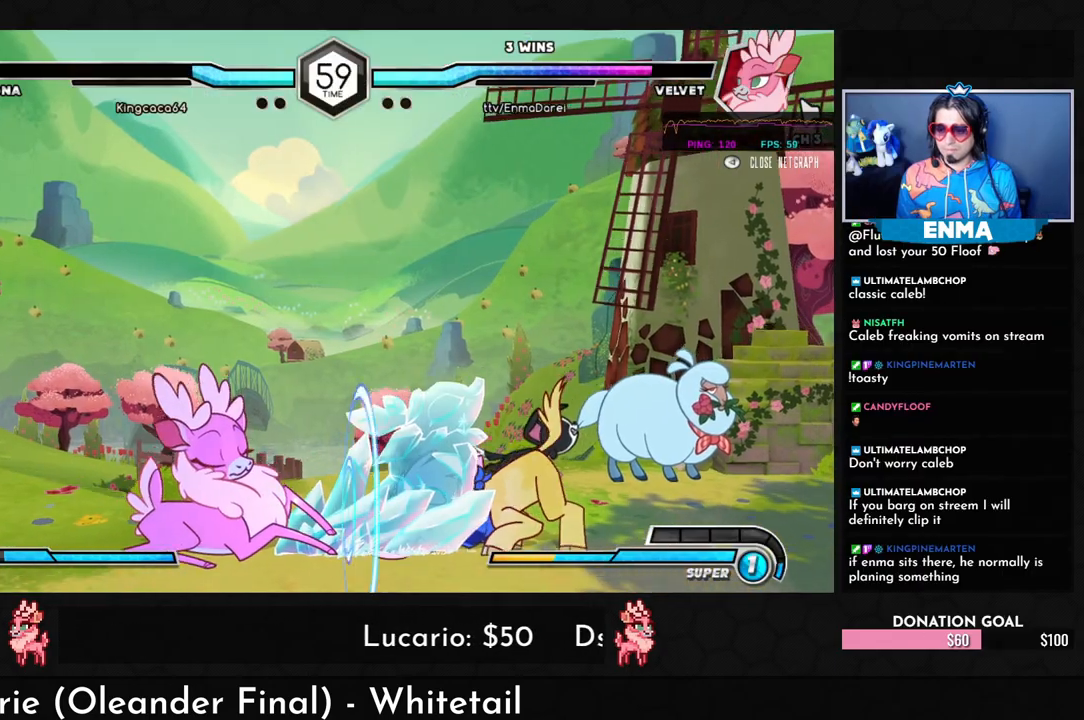
{"buttons": [], "left_stick": "down", "events": [[250, "R1", "down"], [317, "R1", "up"], [350, "left_stick", "center"], [400, "left_stick", "right"], [467, "left_stick", "down"]]}
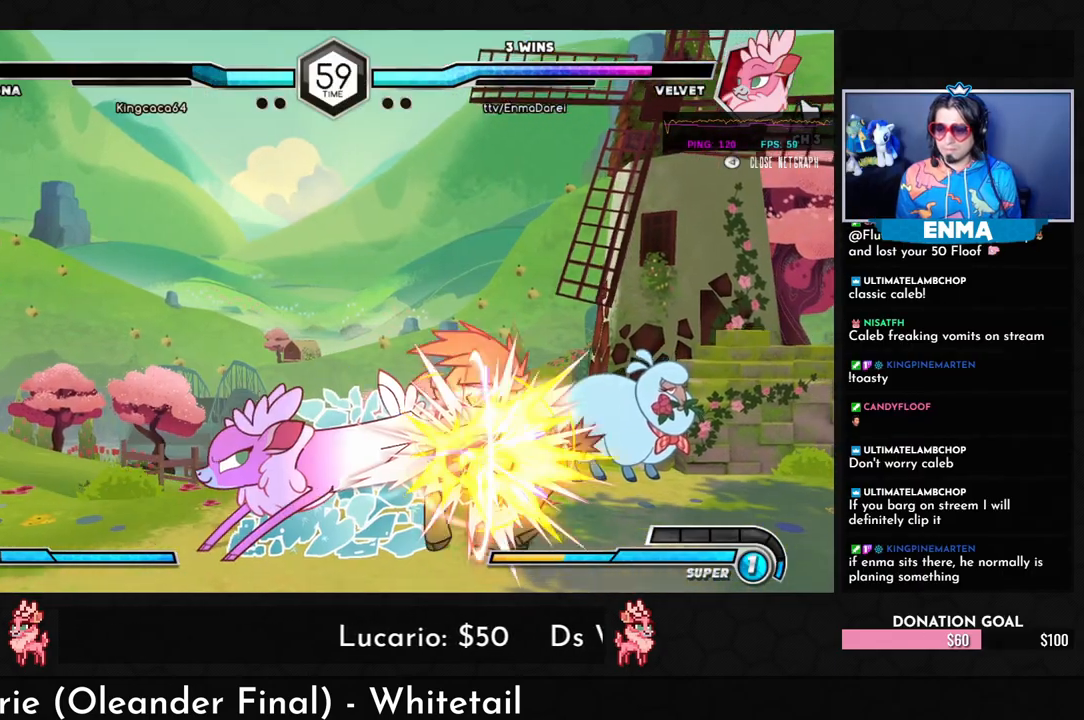
{"buttons": [], "left_stick": "right", "events": [[83, "left_stick", "right"], [117, "SQUARE", "down"], [200, "SQUARE", "up"], [233, "left_stick", "center"], [433, "left_stick", "right"]]}
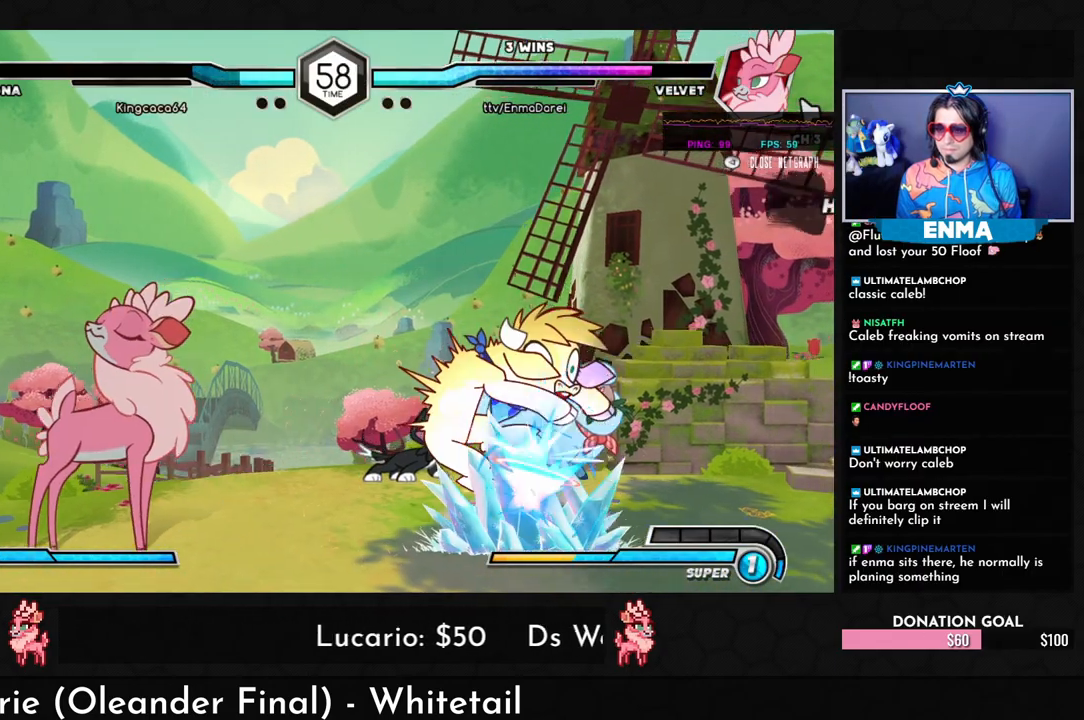
{"buttons": [], "left_stick": "down-left", "events": [[50, "left_stick", "center"], [133, "left_stick", "right"], [267, "TRIANGLE", "down"], [267, "left_stick", "down"], [350, "left_stick", "down-left"], [383, "TRIANGLE", "up"]]}
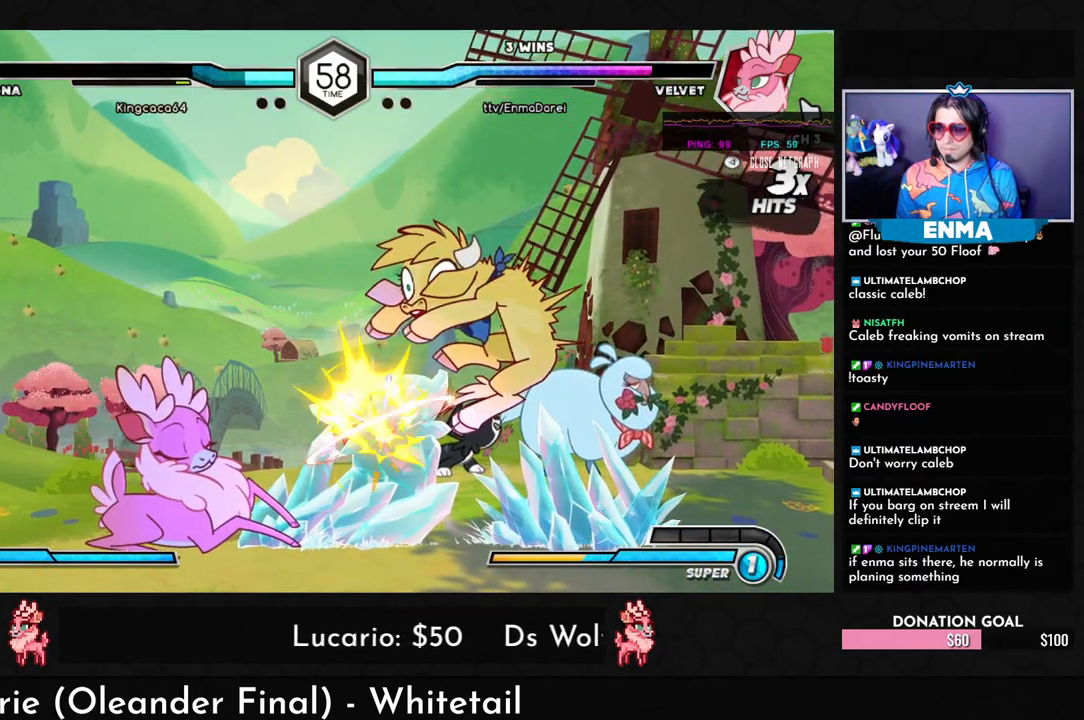
{"buttons": [], "left_stick": "center", "events": [[67, "R1", "down"], [117, "R1", "up"], [183, "left_stick", "center"], [367, "R1", "down"], [417, "R1", "up"]]}
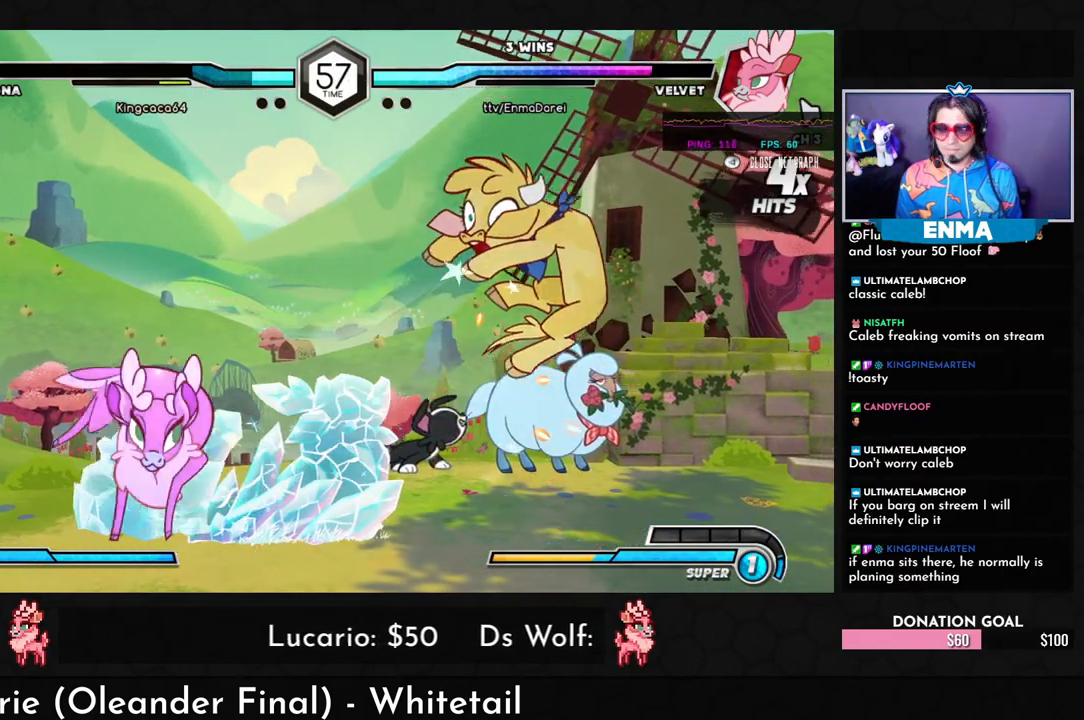
{"buttons": [], "left_stick": "down", "events": [[33, "left_stick", "down"], [217, "left_stick", "right"], [233, "R1", "down"], [317, "R1", "up"], [350, "left_stick", "center"], [450, "left_stick", "down"]]}
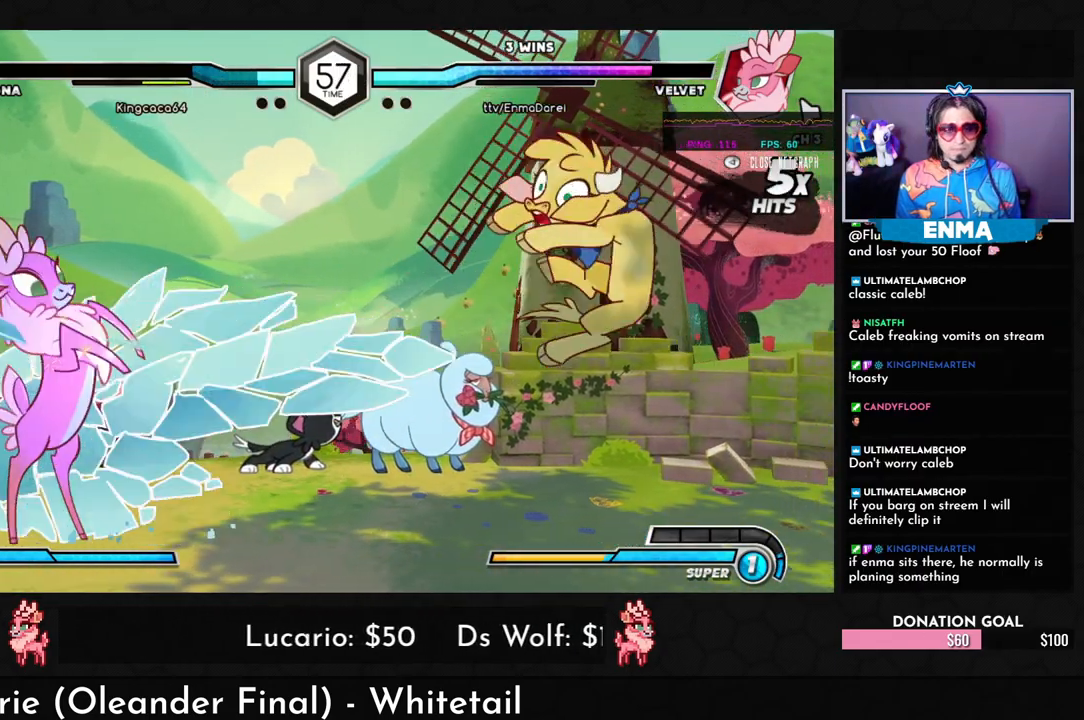
{"buttons": [], "left_stick": "center", "events": [[83, "left_stick", "right"], [150, "left_stick", "up-right"], [300, "TRIANGLE", "down"], [350, "TRIANGLE", "up"], [350, "left_stick", "center"]]}
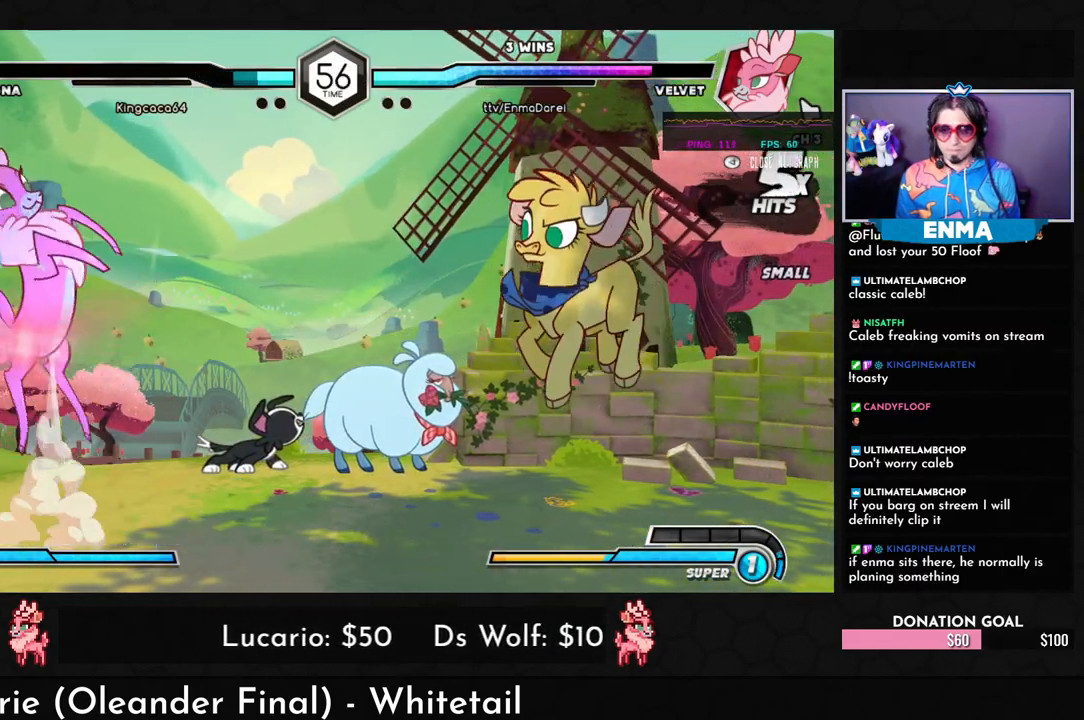
{"buttons": [], "left_stick": "down-left", "events": [[133, "left_stick", "right"], [233, "left_stick", "center"], [300, "left_stick", "right"], [367, "left_stick", "down"], [417, "left_stick", "down-left"]]}
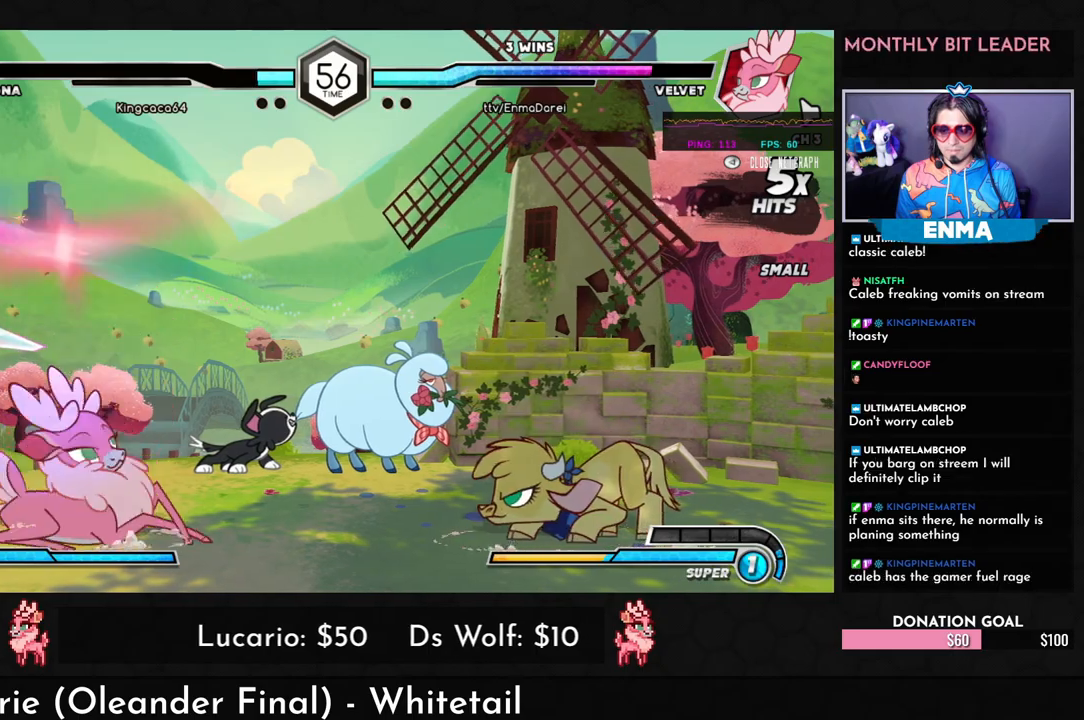
{"buttons": [], "left_stick": "down-left", "events": []}
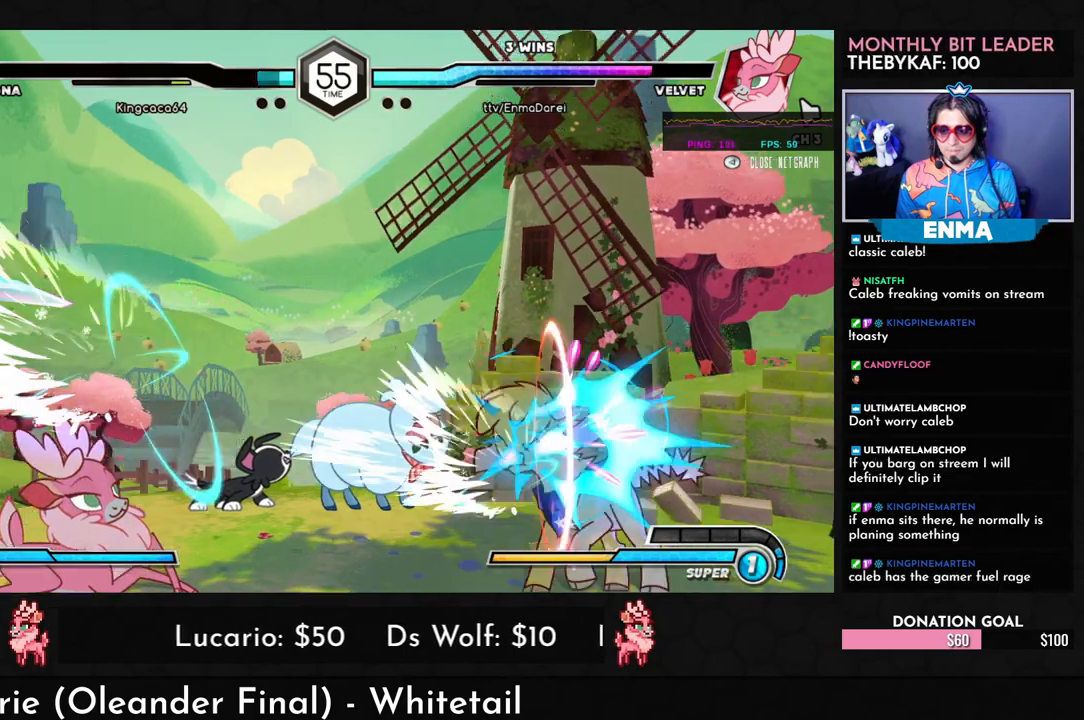
{"buttons": [], "left_stick": "down-left", "events": []}
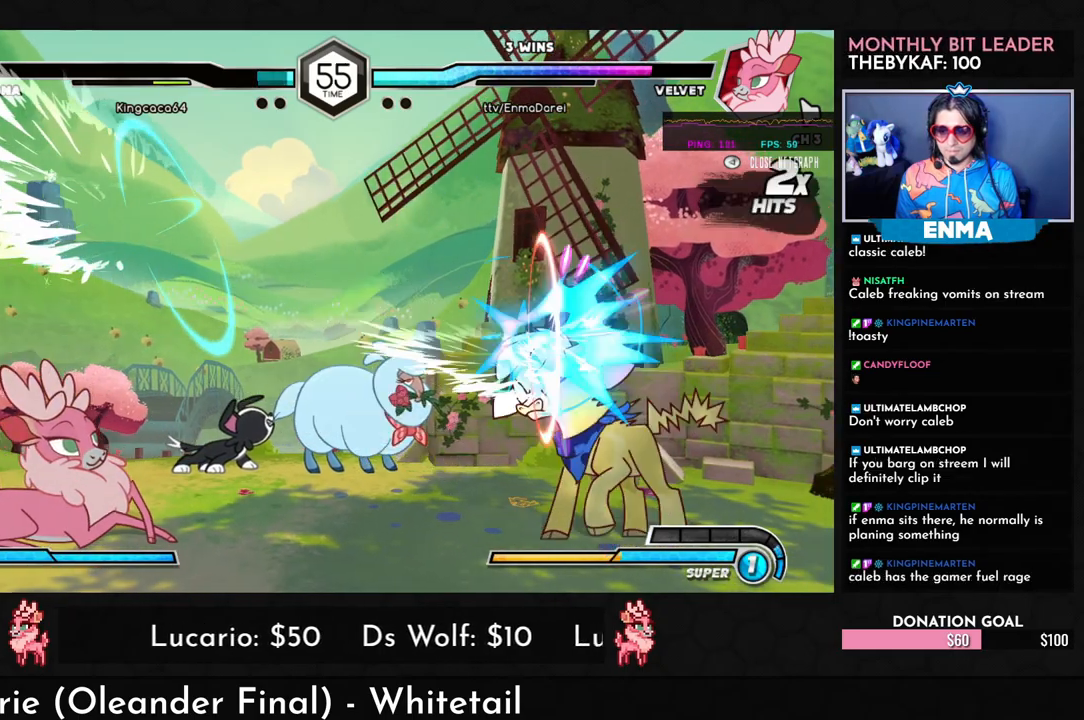
{"buttons": [], "left_stick": "center", "events": [[67, "left_stick", "center"], [133, "left_stick", "right"], [200, "left_stick", "down"], [283, "SQUARE", "down"], [283, "left_stick", "right"], [367, "SQUARE", "up"], [400, "left_stick", "center"]]}
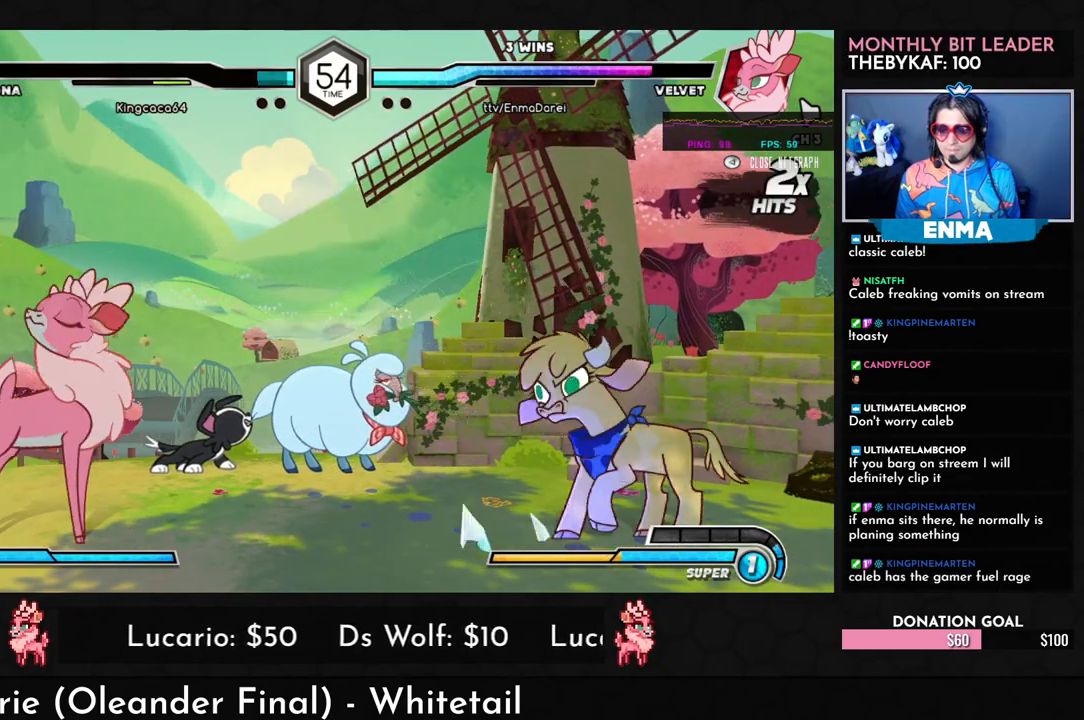
{"buttons": [], "left_stick": "center", "events": []}
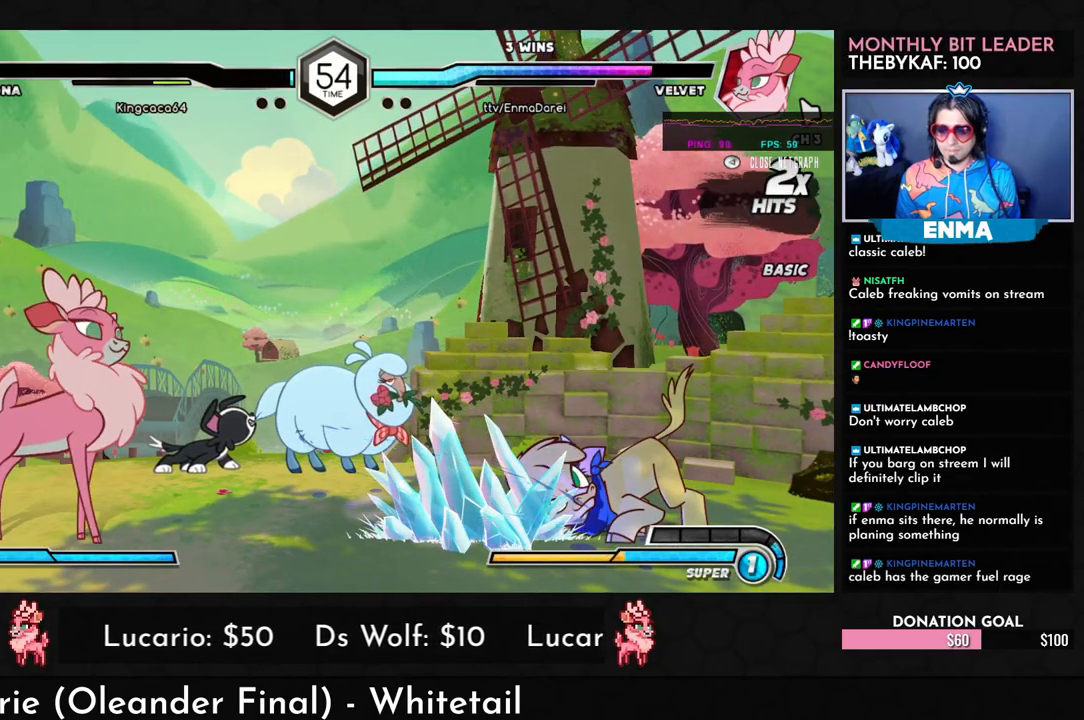
{"buttons": [], "left_stick": "left", "events": [[50, "CROSS", "down"], [117, "CROSS", "up"], [467, "left_stick", "left"]]}
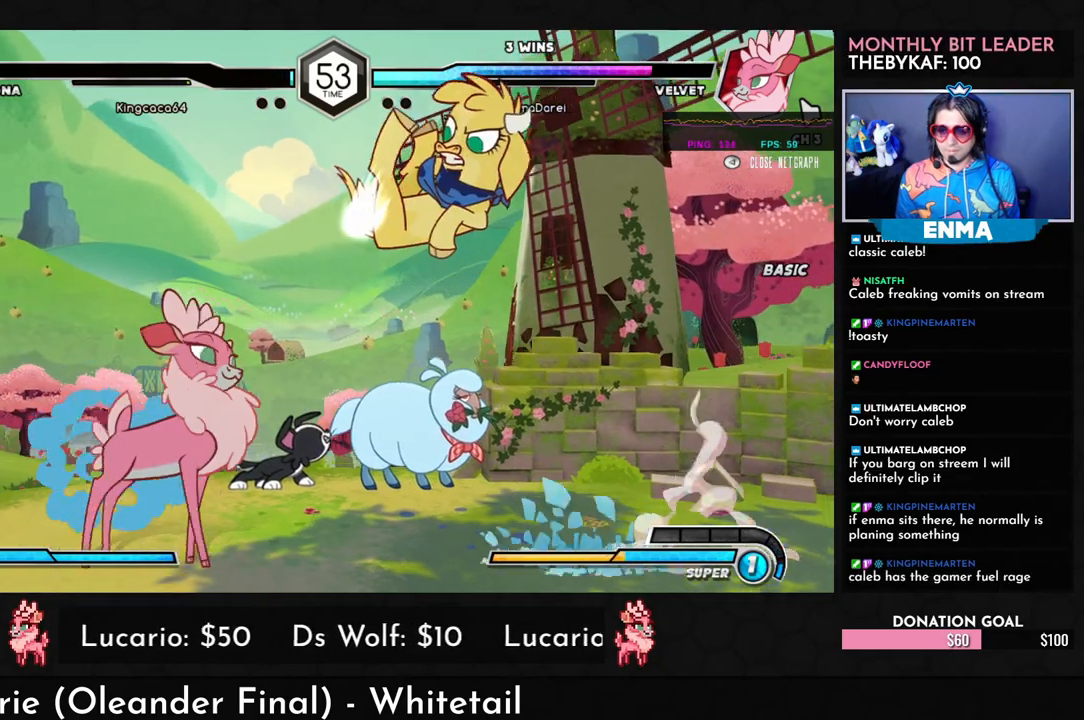
{"buttons": [], "left_stick": "down-left", "events": [[267, "left_stick", "down-left"], [300, "R1", "down"], [300, "TRIANGLE", "down"], [367, "TRIANGLE", "up"], [400, "R1", "up"]]}
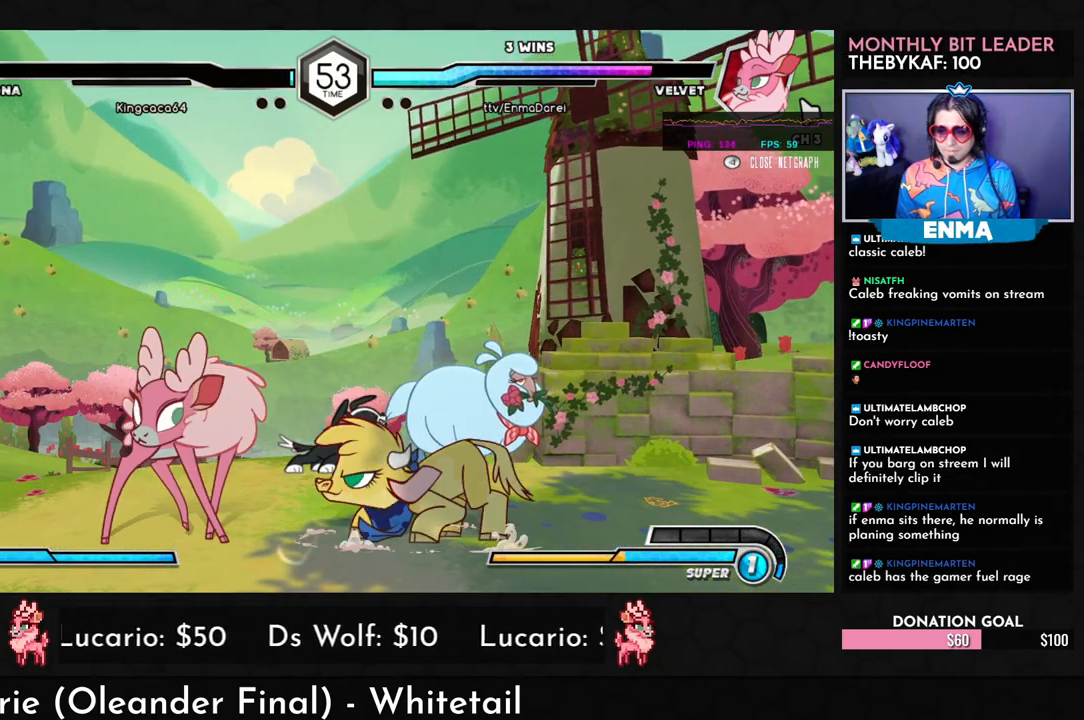
{"buttons": [], "left_stick": "down-left", "events": []}
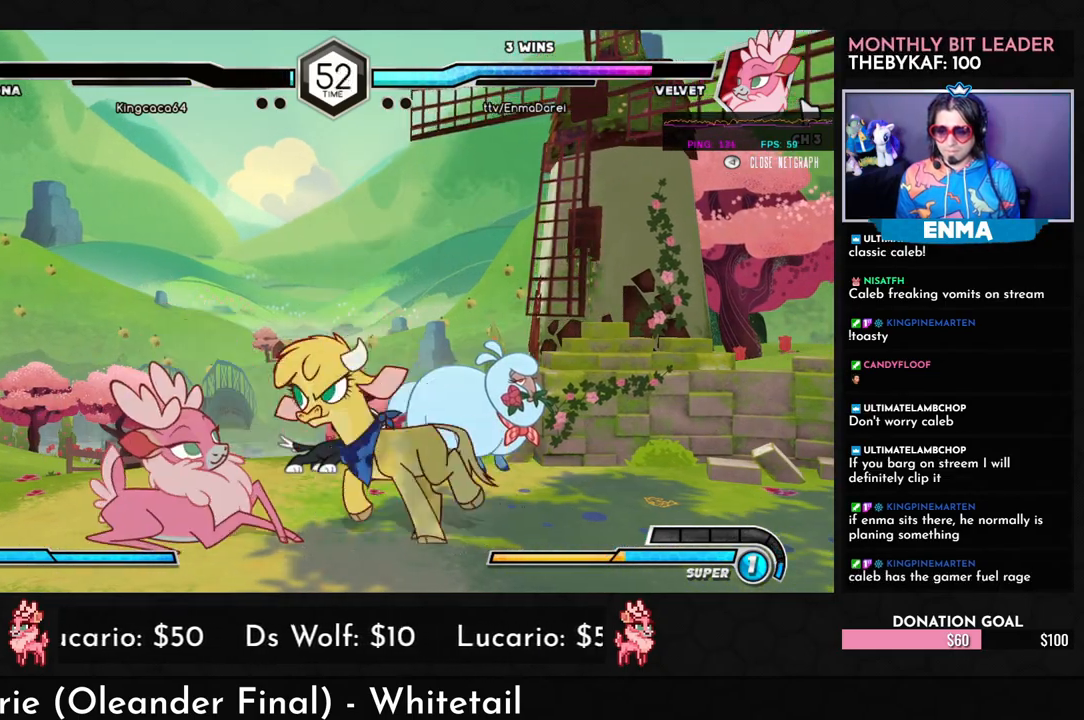
{"buttons": [], "left_stick": "right", "events": [[100, "SQUARE", "down"], [167, "SQUARE", "up"], [467, "left_stick", "right"]]}
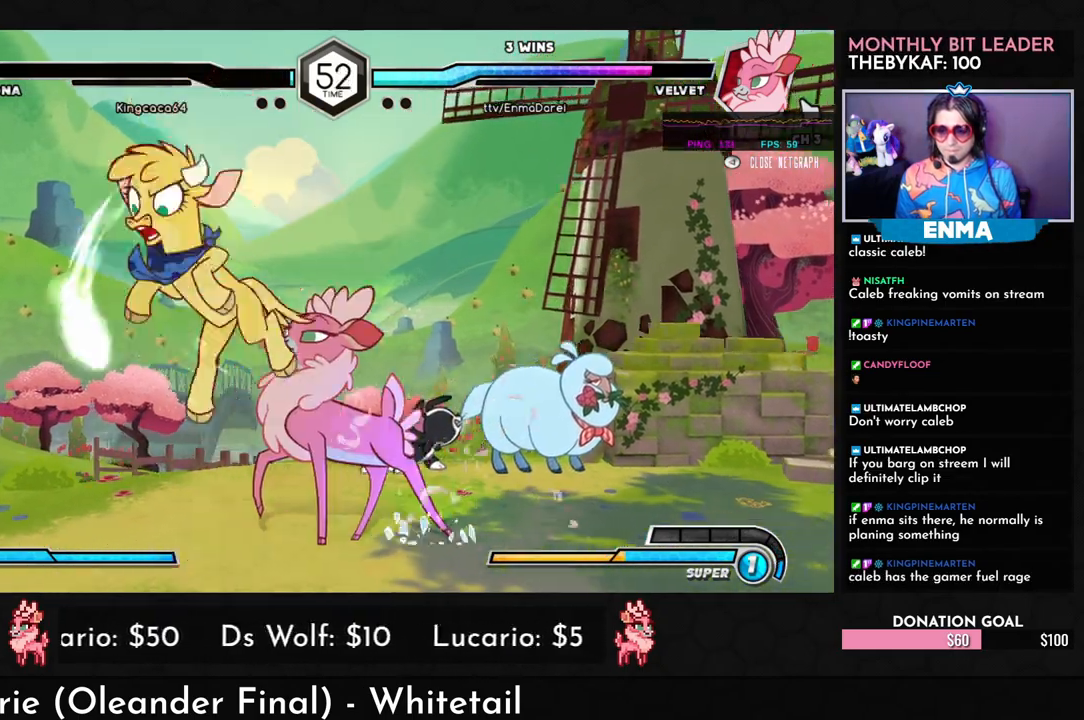
{"buttons": [], "left_stick": "down-right", "events": [[83, "SQUARE", "down"], [133, "left_stick", "down-right"], [183, "SQUARE", "up"], [267, "TRIANGLE", "down"], [350, "TRIANGLE", "up"]]}
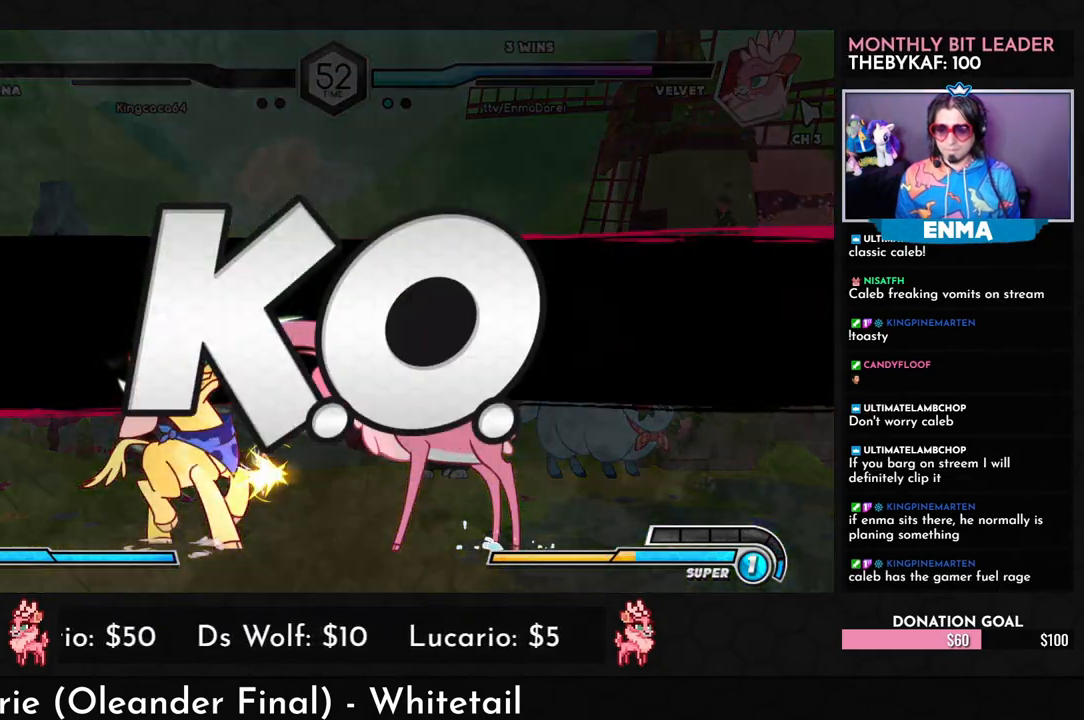
{"buttons": [], "left_stick": "center", "events": [[150, "left_stick", "center"]]}